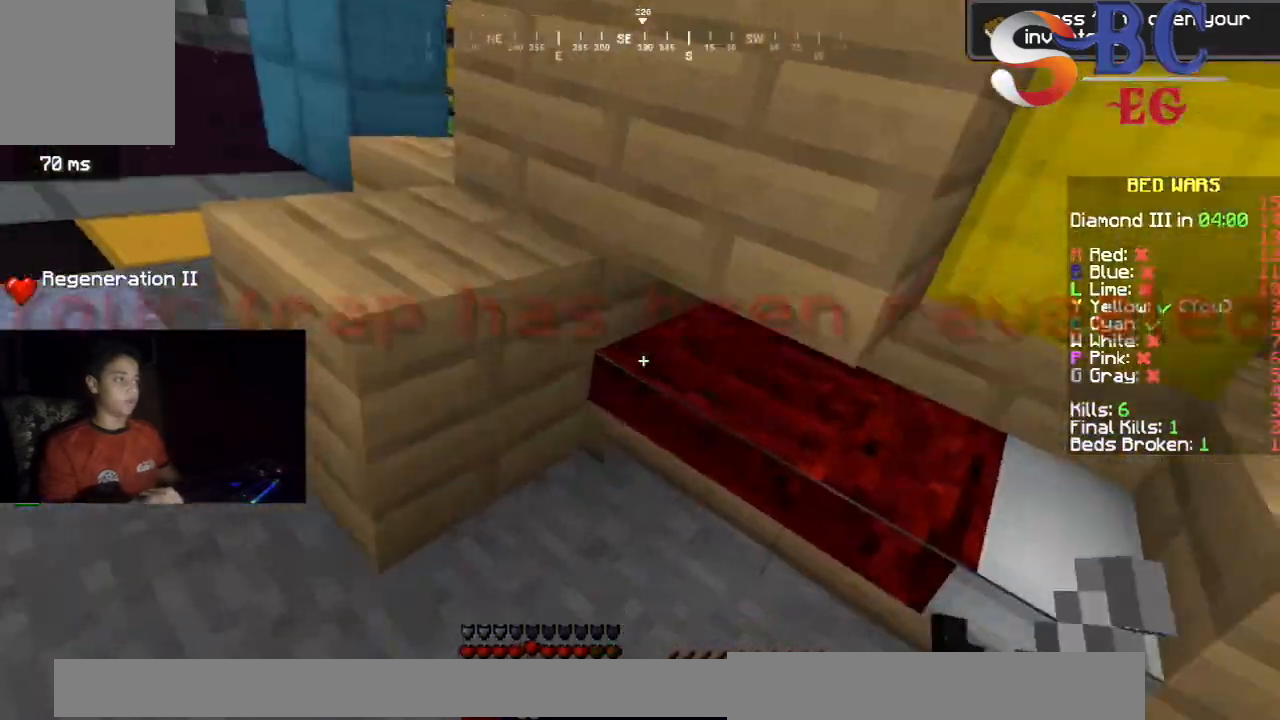
Gameplay with keyboard; each line is a JSON object with the keys held at the frame after it. "events" lists presses ("down") and releases ("up") of "down", "left", "right", "space" and "up" between this image and that frame as [ms after this image, input, new state], when the widget could be followed in between. No other keys are recorded. Mouse input is not recorded.
{"keys": ["down", "right"], "events": [[183, "down", "down"], [467, "right", "down"]]}
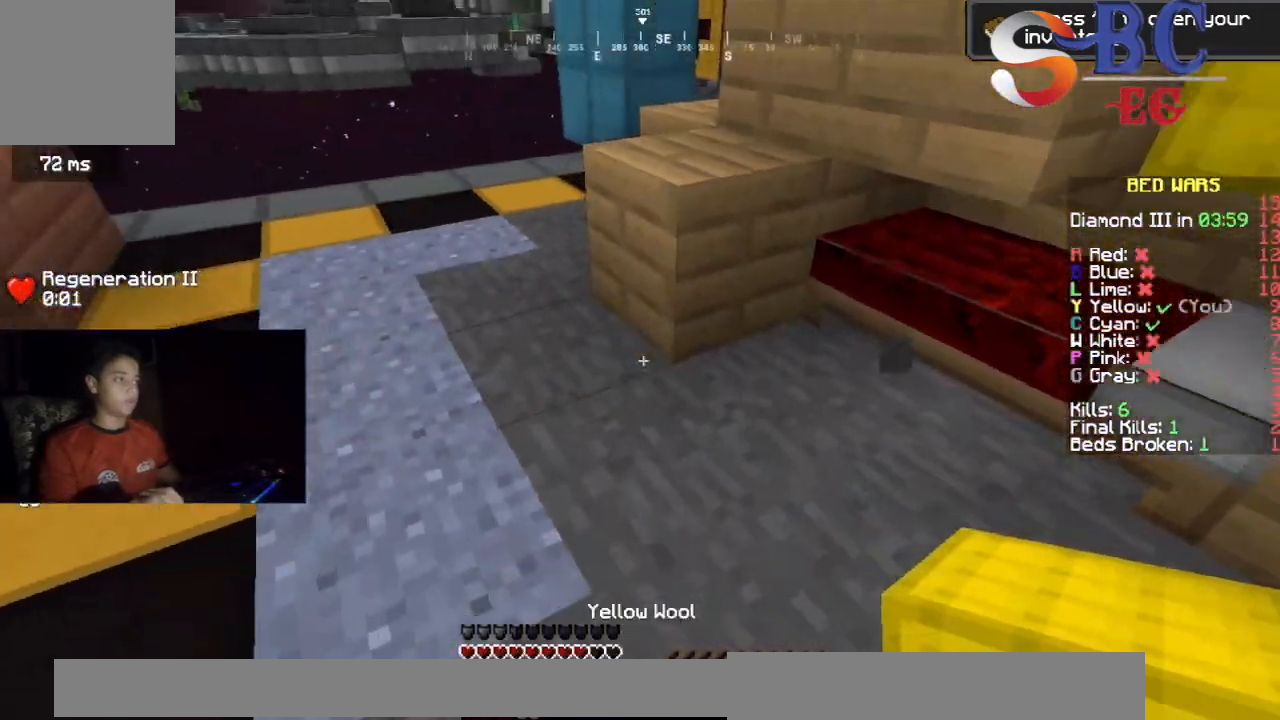
{"keys": ["right", "up"], "events": [[200, "down", "up"], [500, "up", "down"]]}
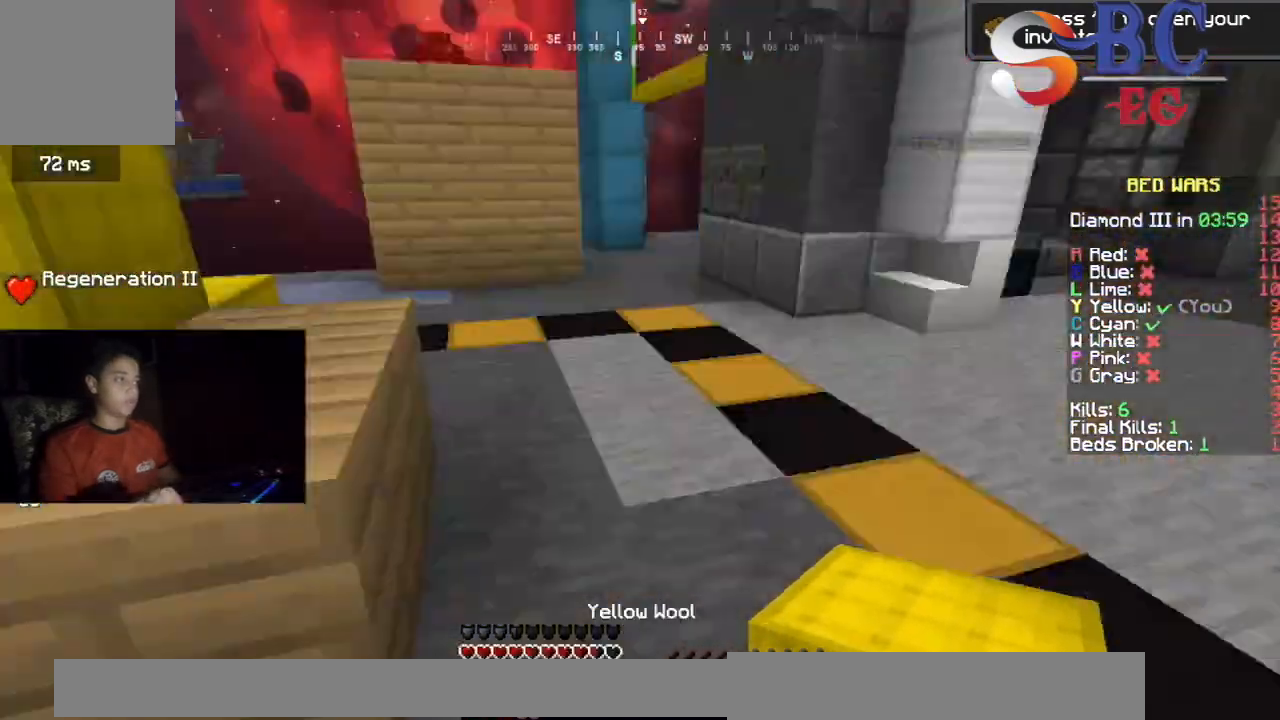
{"keys": ["space", "up"], "events": [[117, "right", "up"], [300, "space", "down"]]}
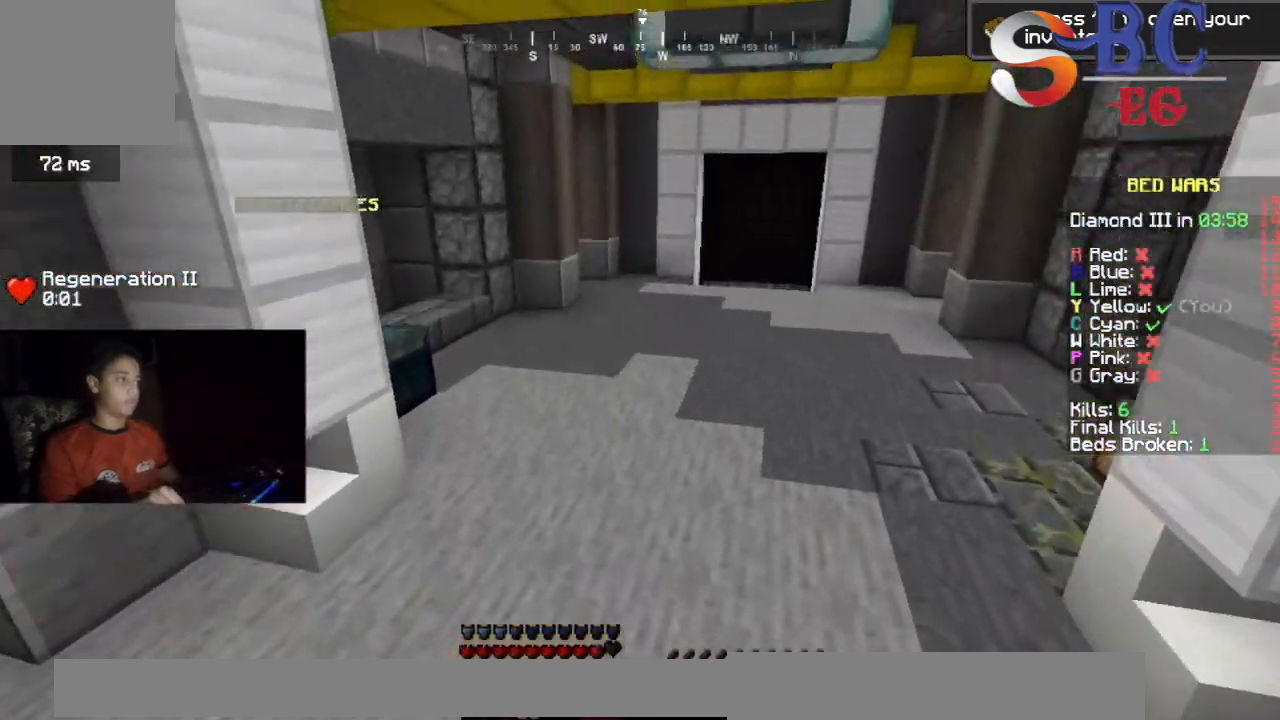
{"keys": ["space", "up"], "events": [[33, "space", "up"], [383, "space", "down"]]}
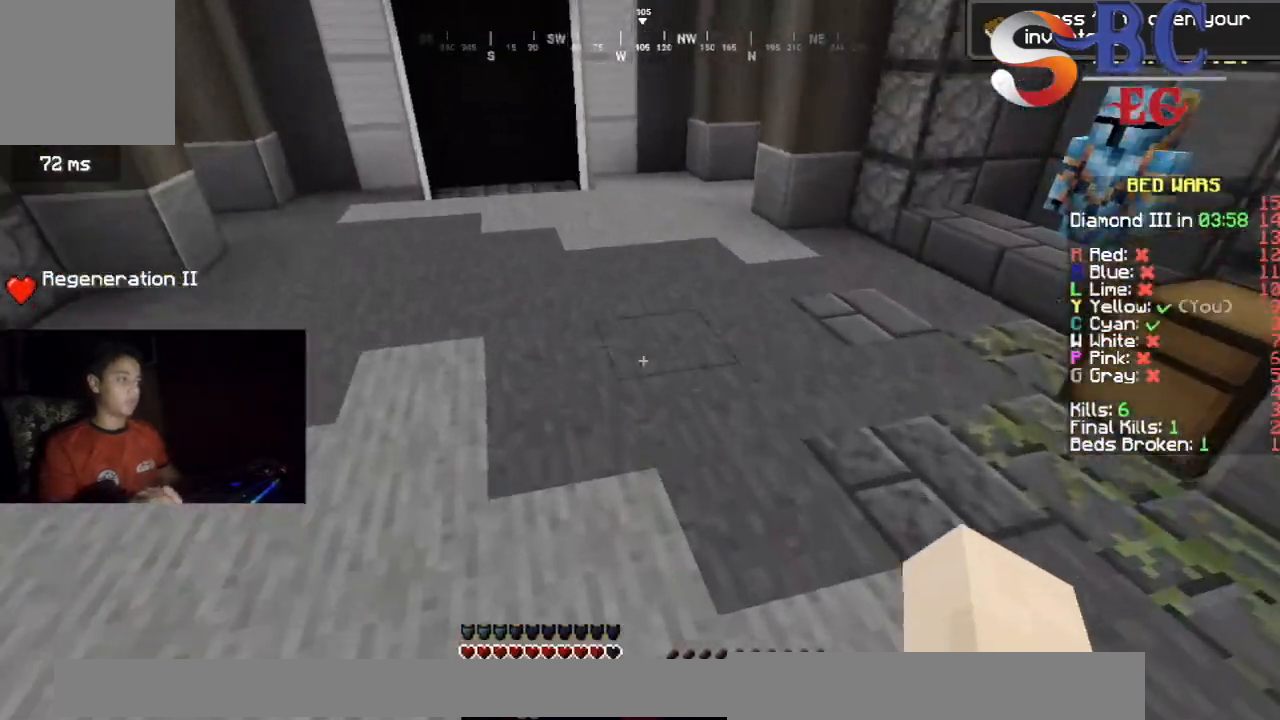
{"keys": ["space", "up"], "events": []}
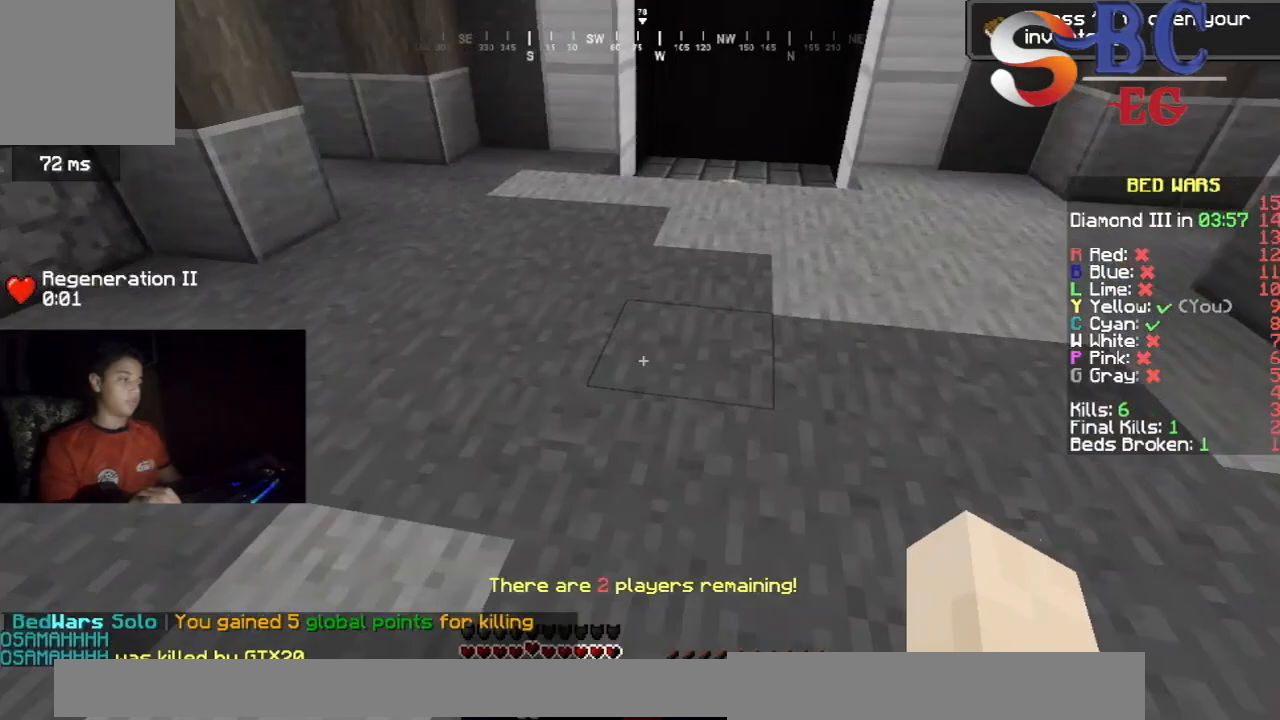
{"keys": ["up"], "events": [[500, "space", "up"]]}
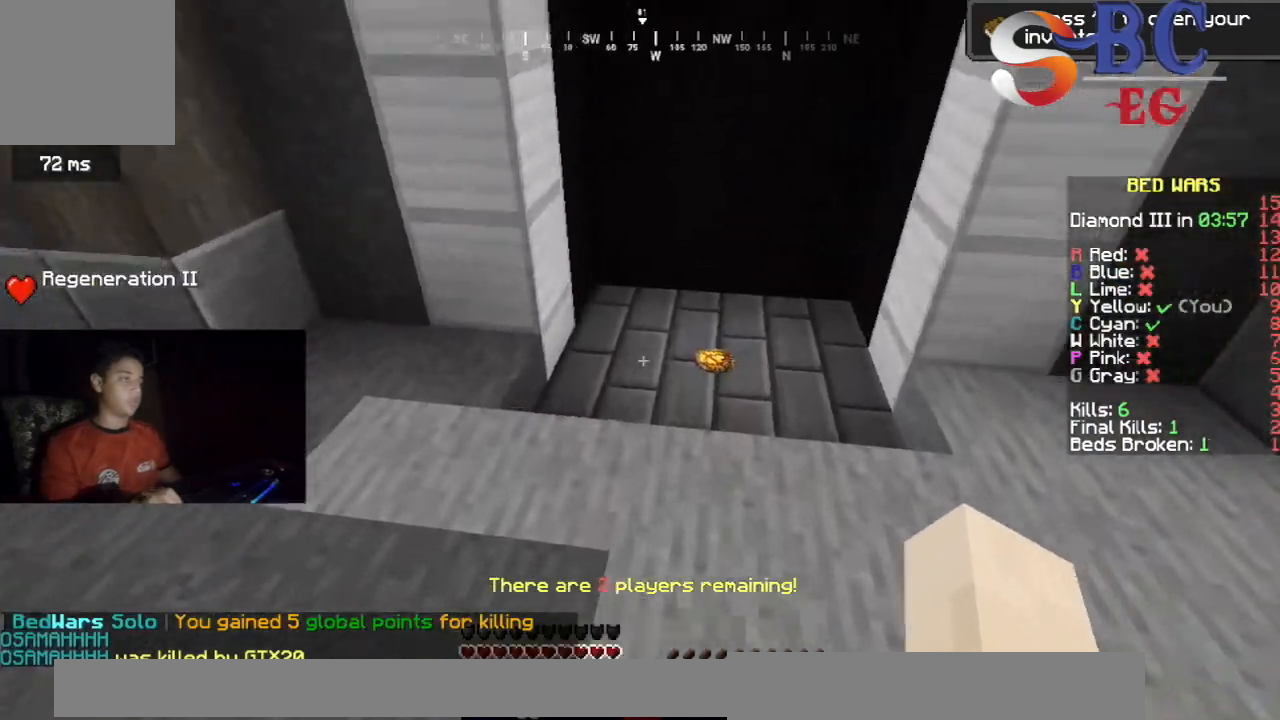
{"keys": ["up"], "events": []}
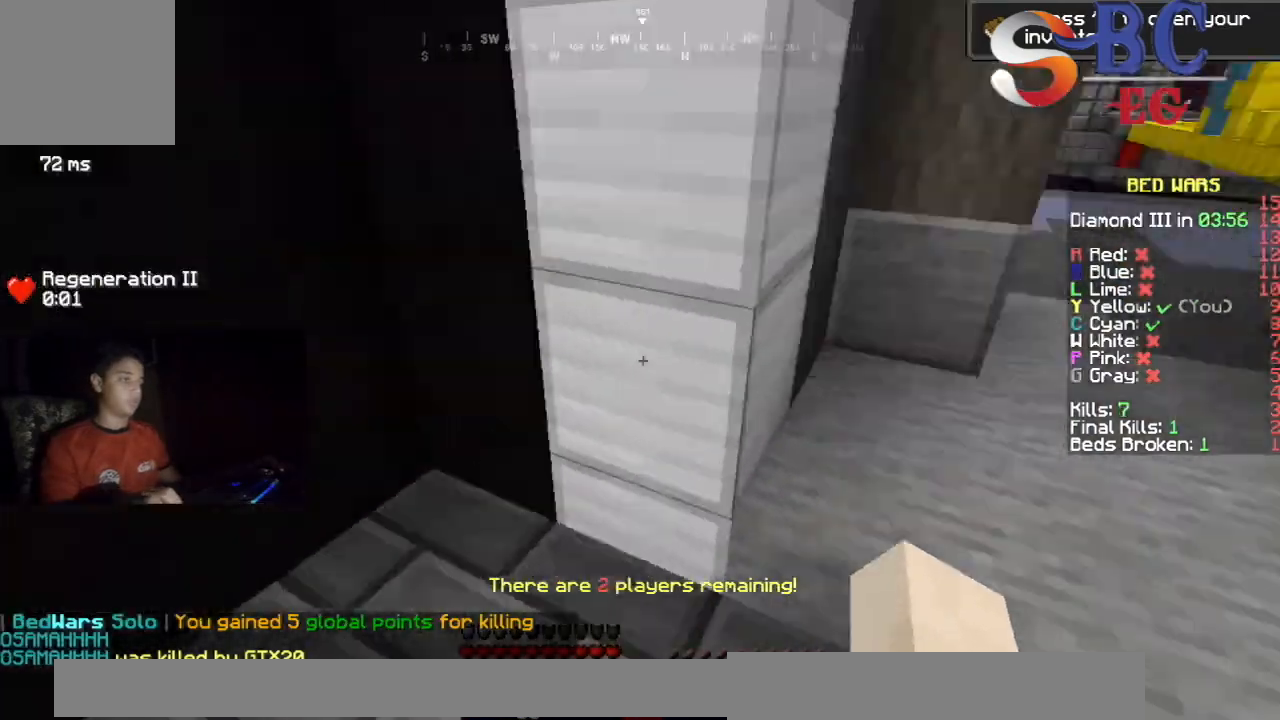
{"keys": ["space", "up"], "events": [[333, "space", "down"]]}
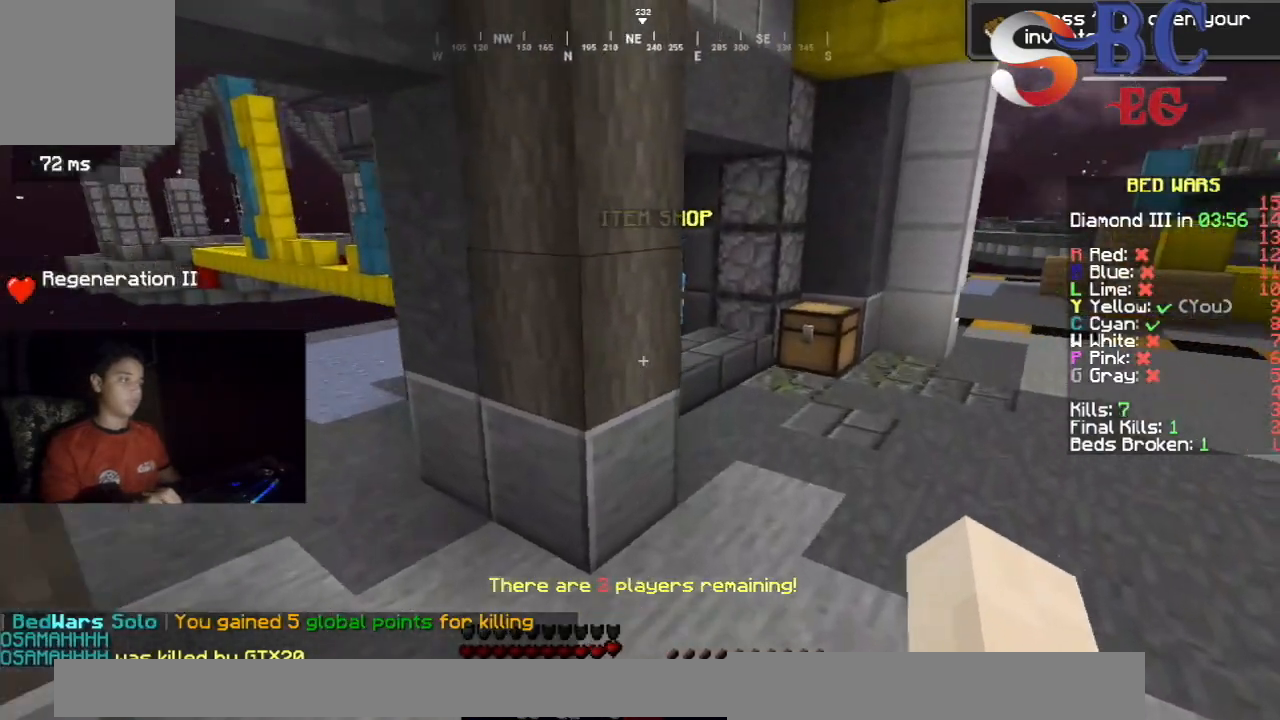
{"keys": ["space", "up"], "events": [[50, "space", "up"], [367, "space", "down"]]}
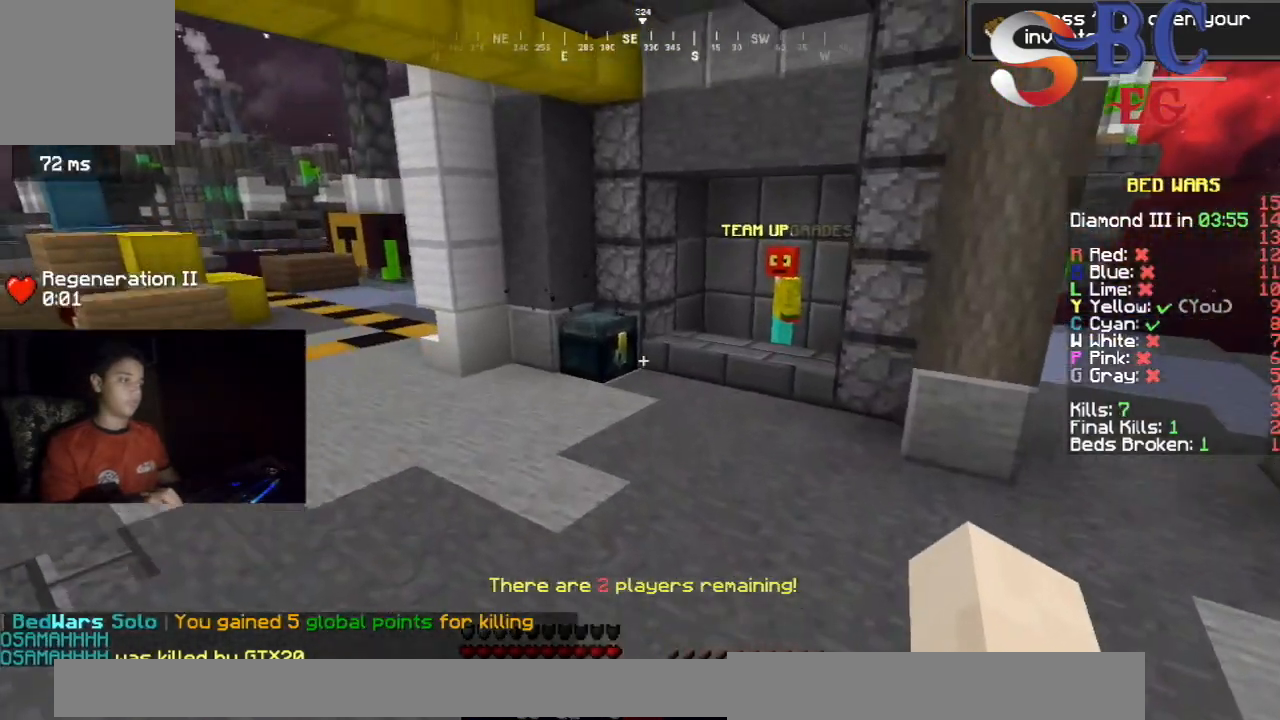
{"keys": ["up"], "events": [[117, "space", "up"]]}
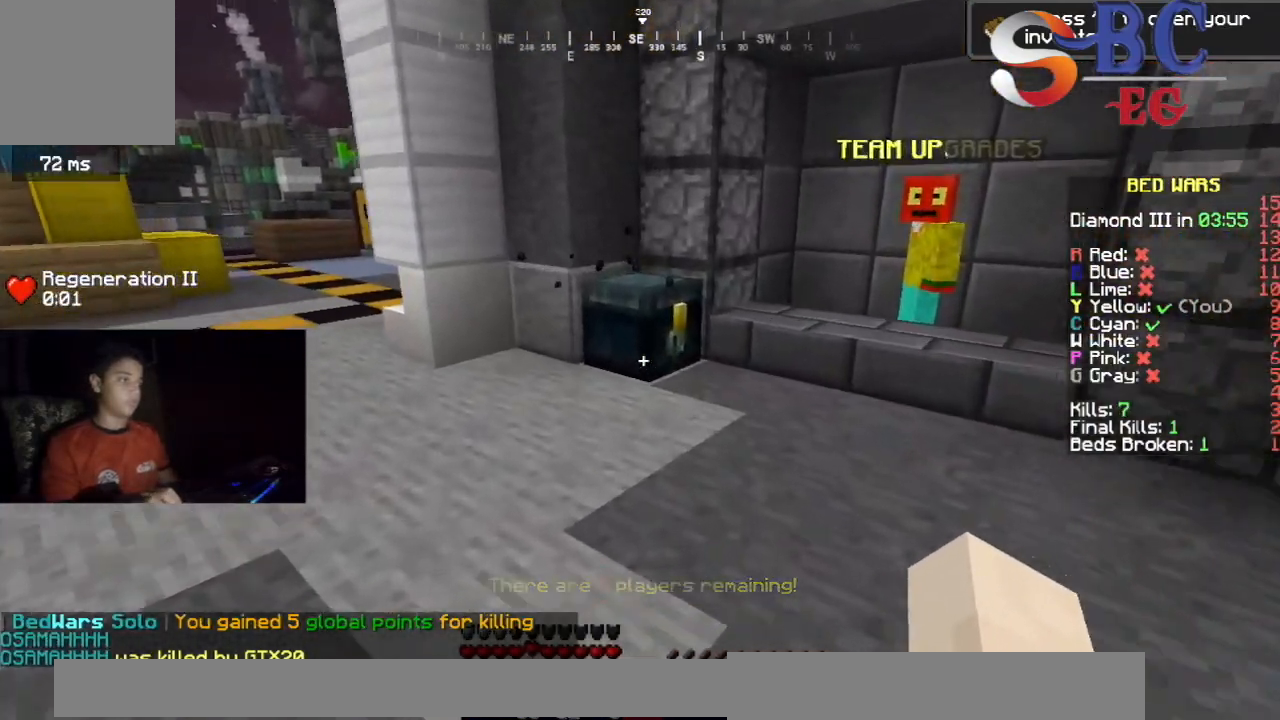
{"keys": [], "events": [[250, "up", "up"]]}
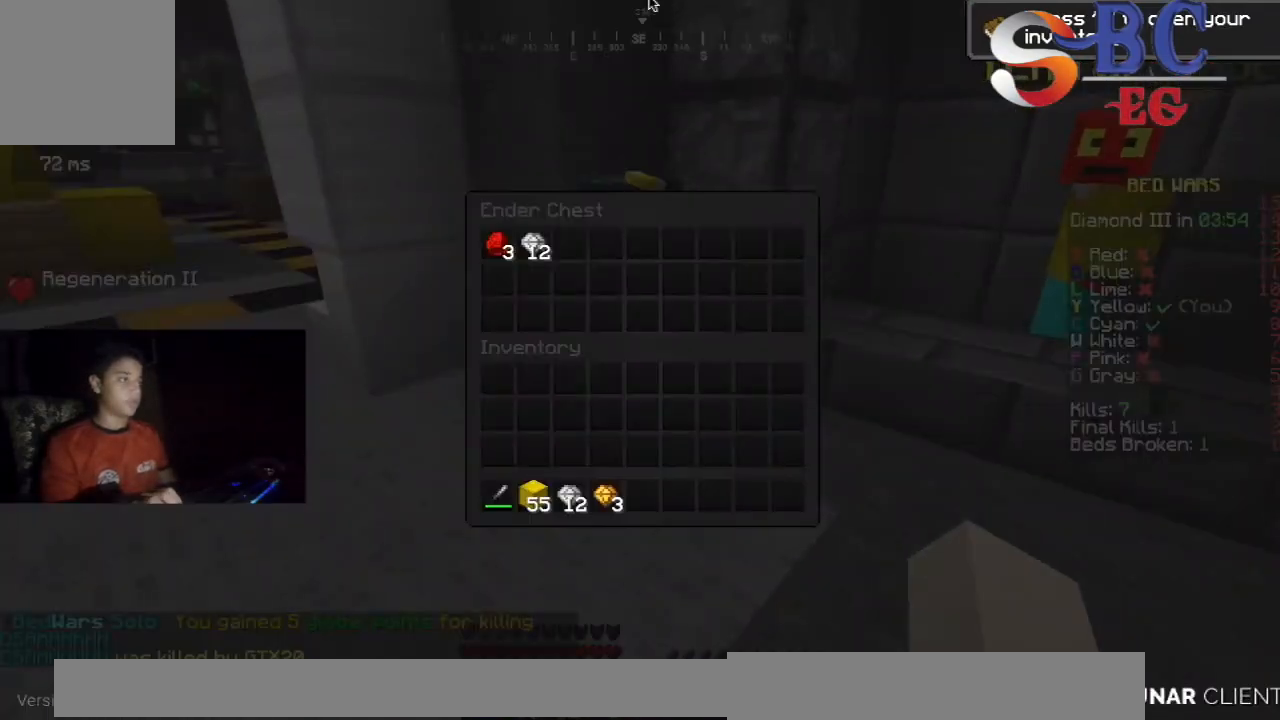
{"keys": [], "events": []}
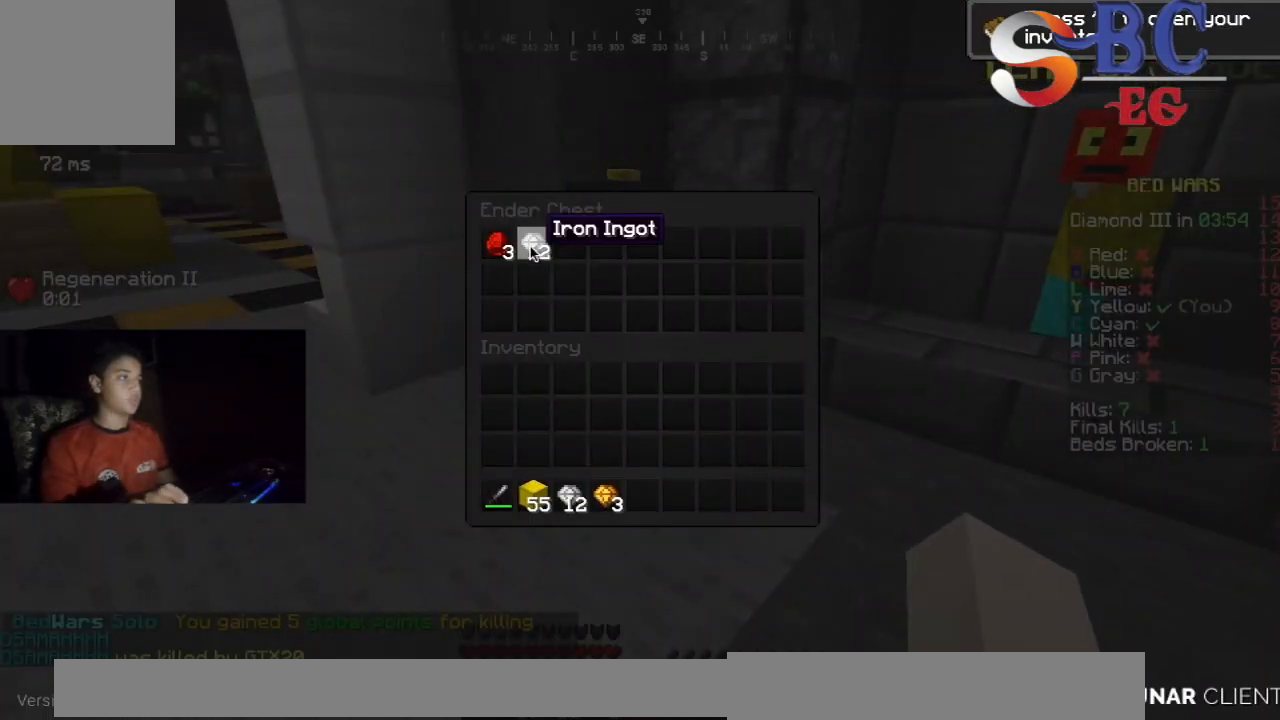
{"keys": ["up"], "events": [[450, "up", "down"]]}
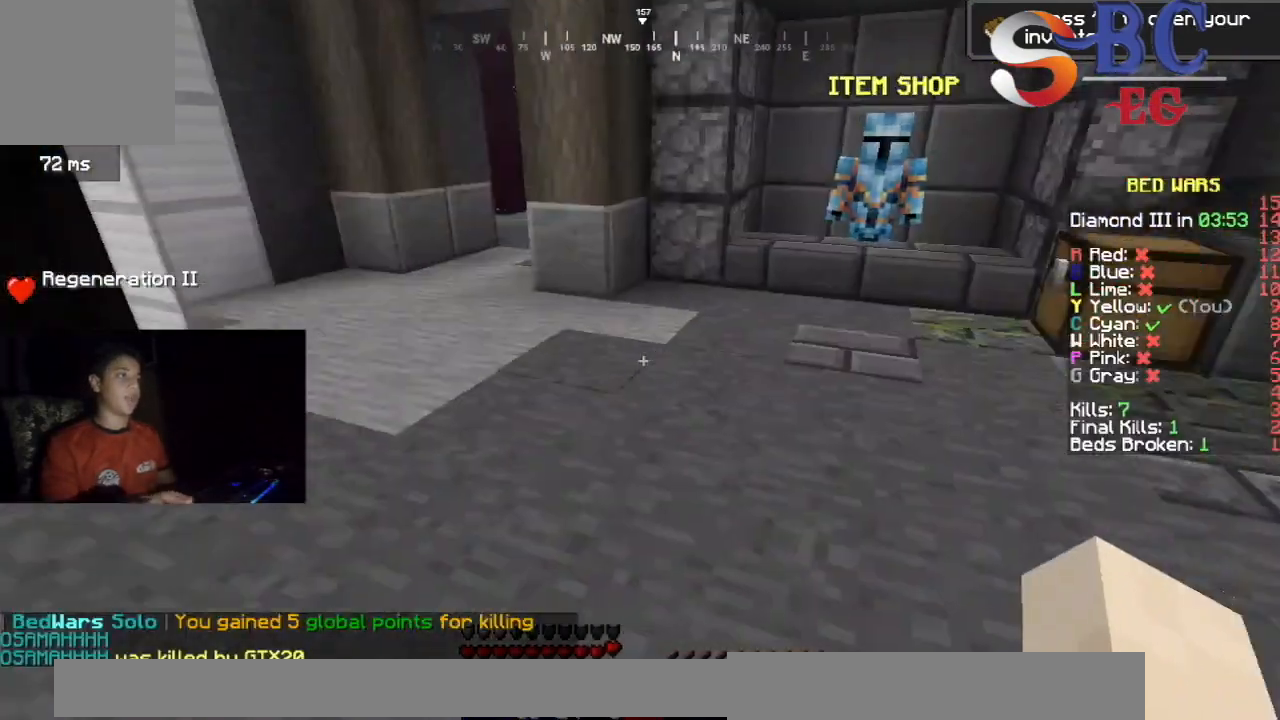
{"keys": ["up"], "events": []}
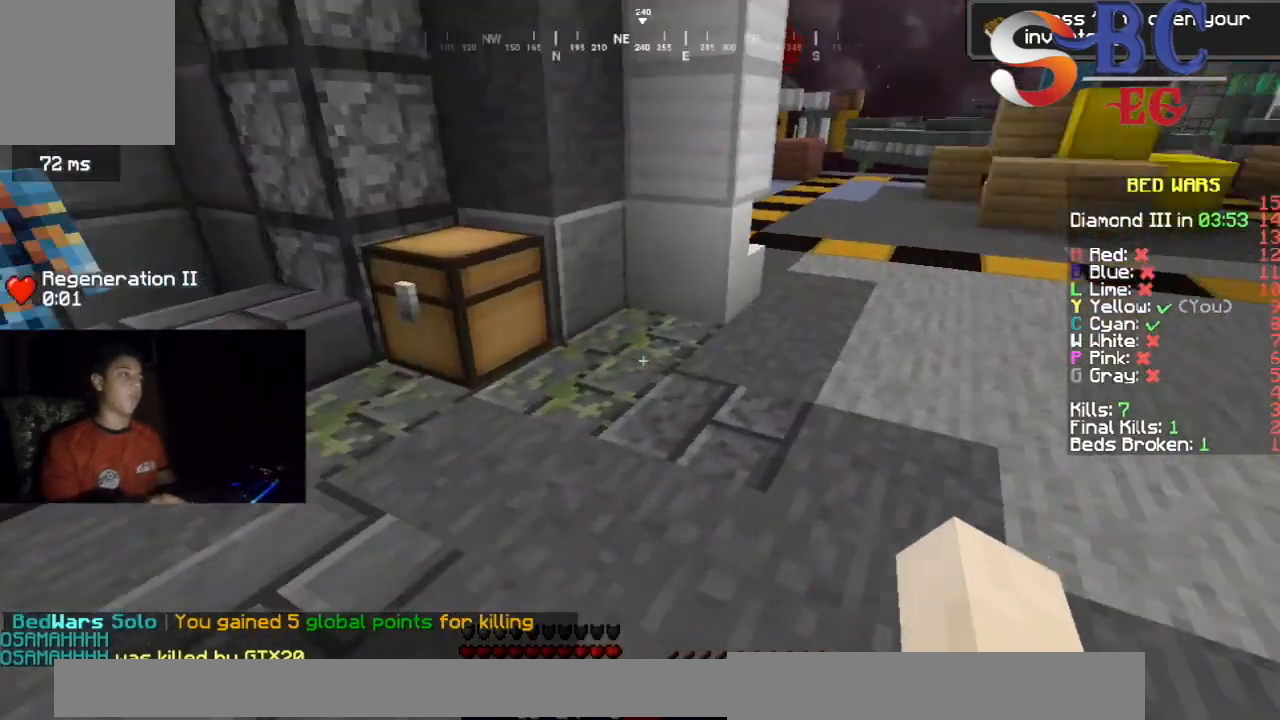
{"keys": [], "events": [[250, "up", "up"]]}
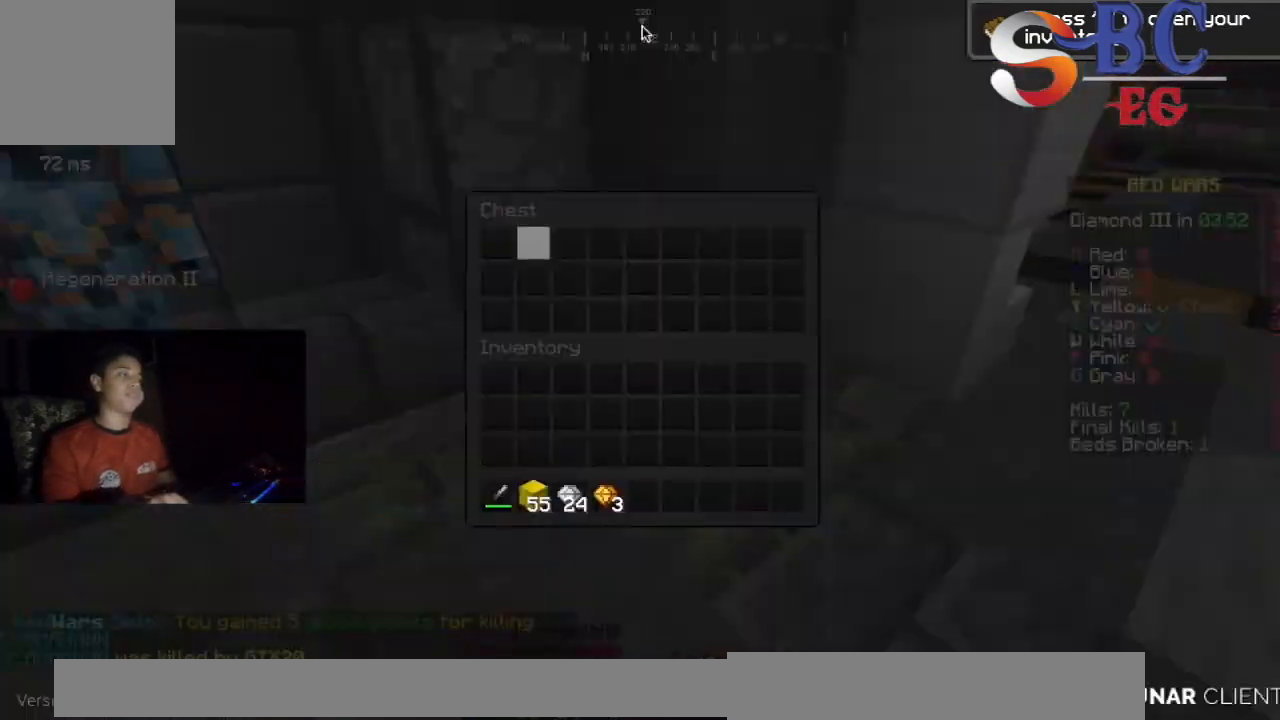
{"keys": ["up"], "events": [[350, "up", "down"]]}
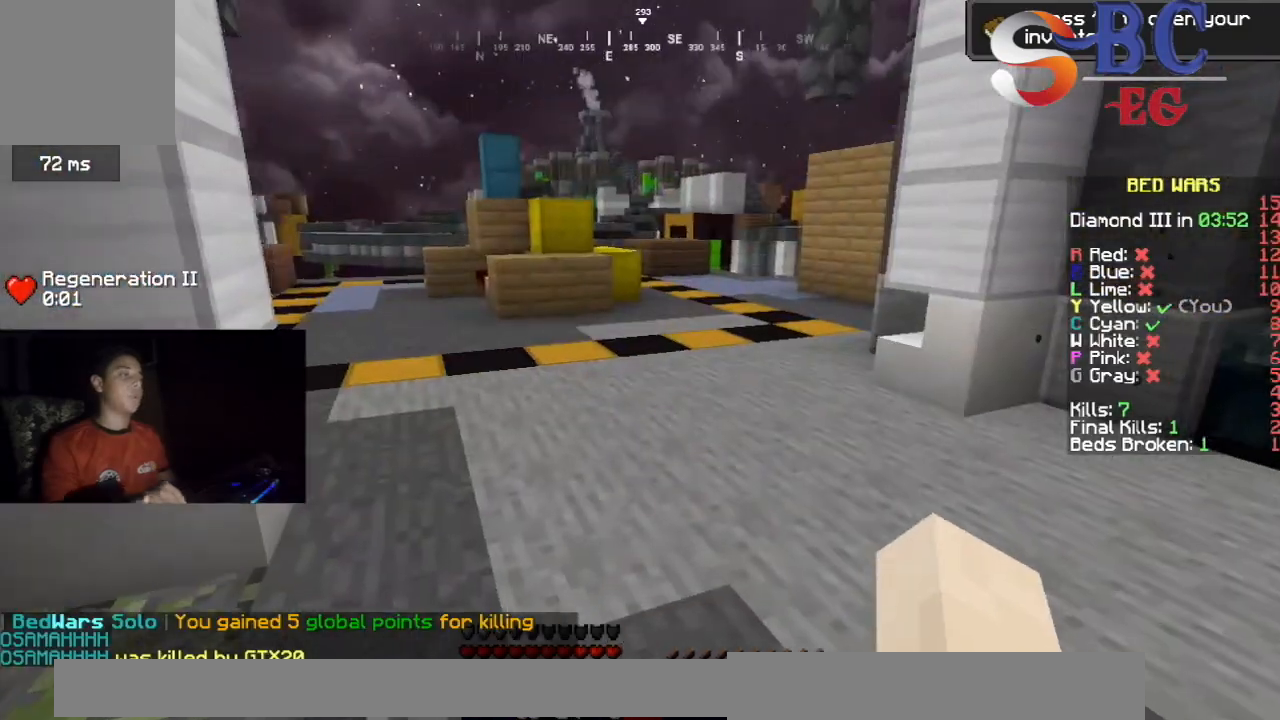
{"keys": ["up"], "events": [[133, "space", "down"], [333, "space", "up"]]}
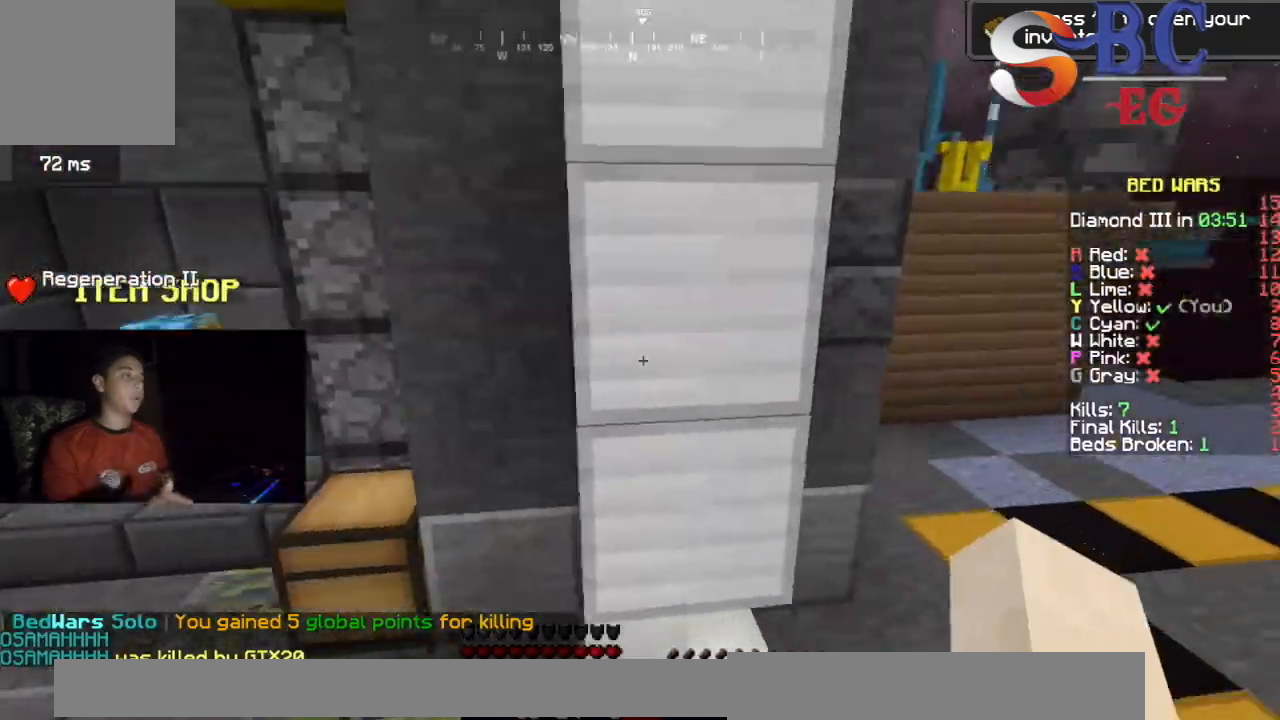
{"keys": ["space", "up"], "events": [[267, "space", "down"]]}
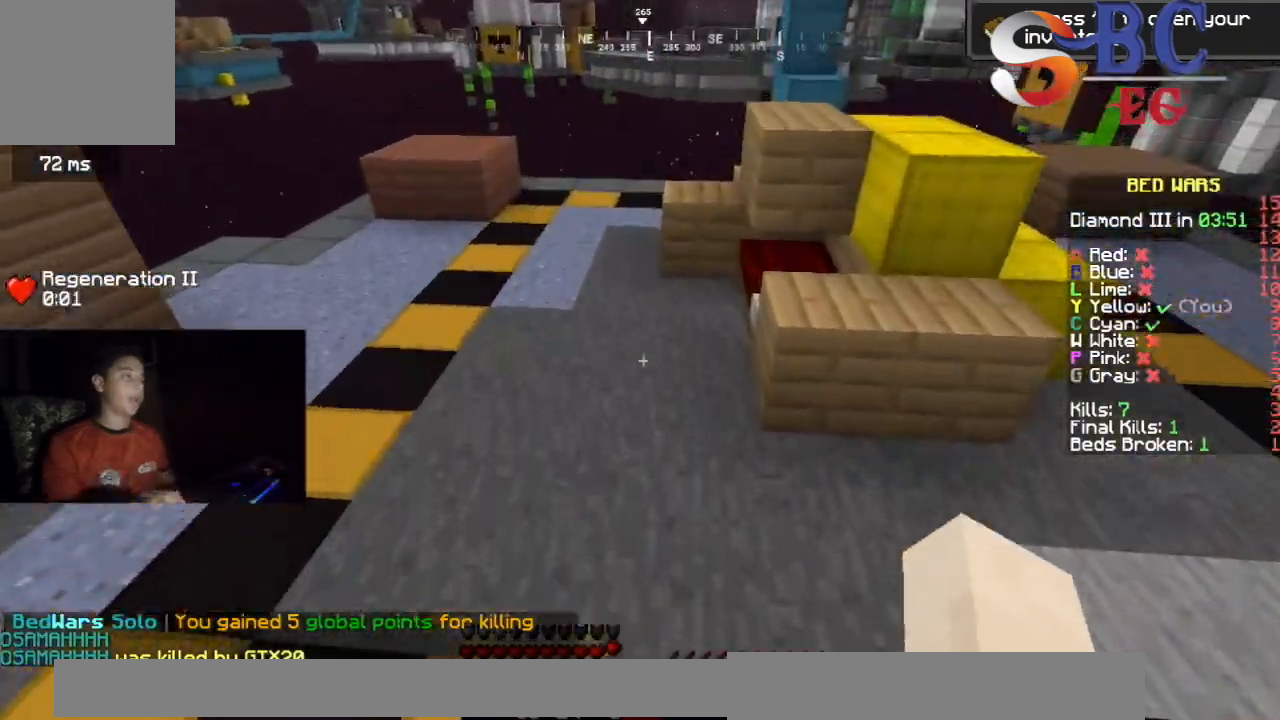
{"keys": ["space", "up"], "events": [[33, "space", "up"], [400, "space", "down"]]}
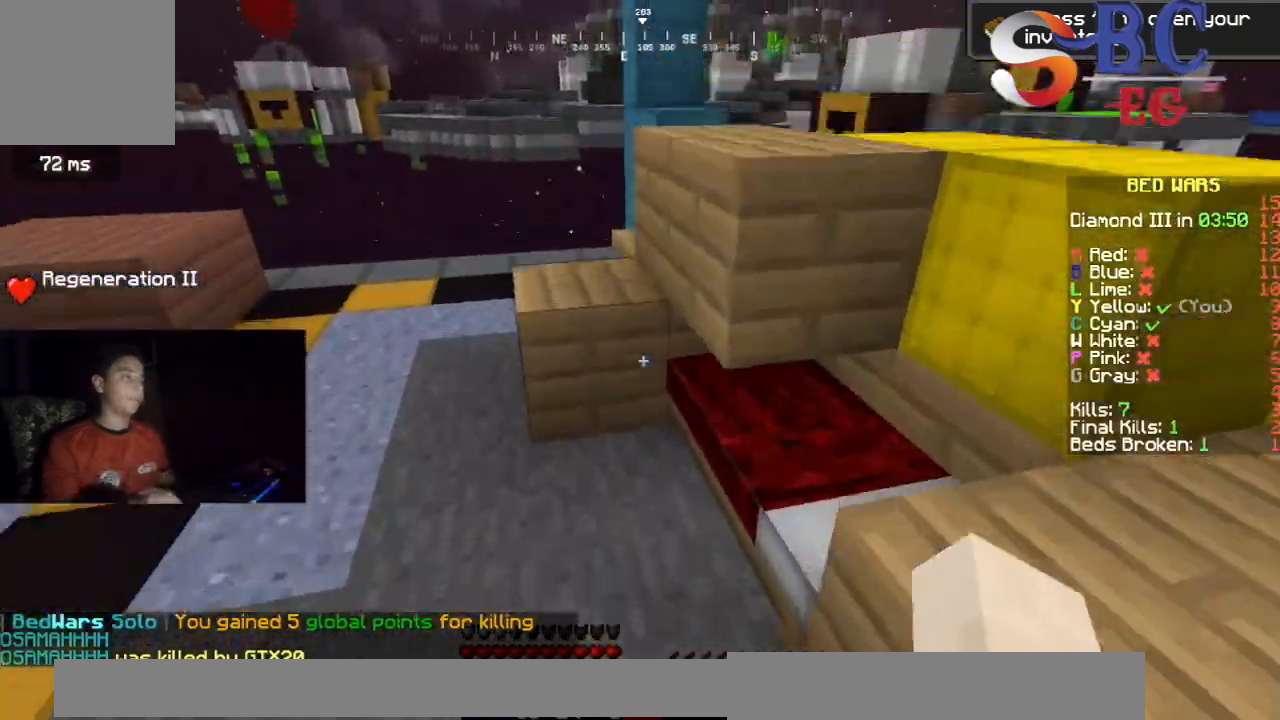
{"keys": ["left", "space", "up"], "events": [[33, "left", "down"], [200, "space", "up"], [483, "space", "down"]]}
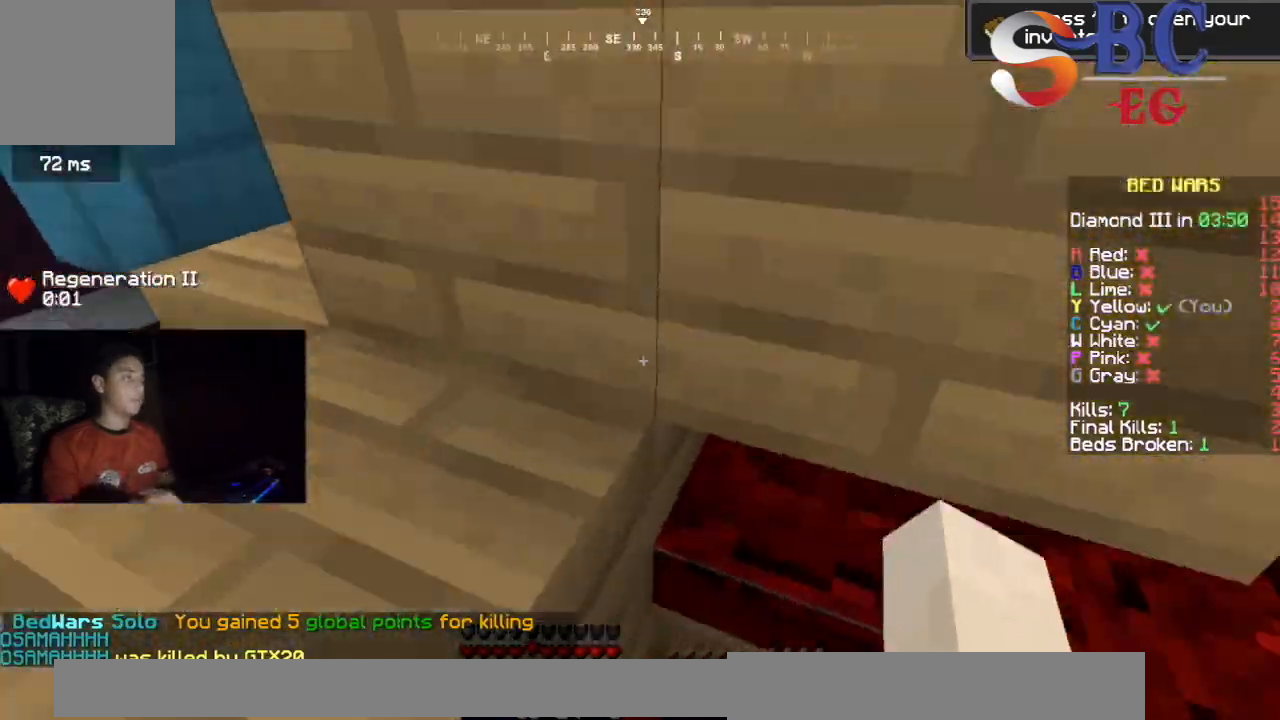
{"keys": ["left", "space", "up"], "events": [[200, "space", "up"], [400, "space", "down"]]}
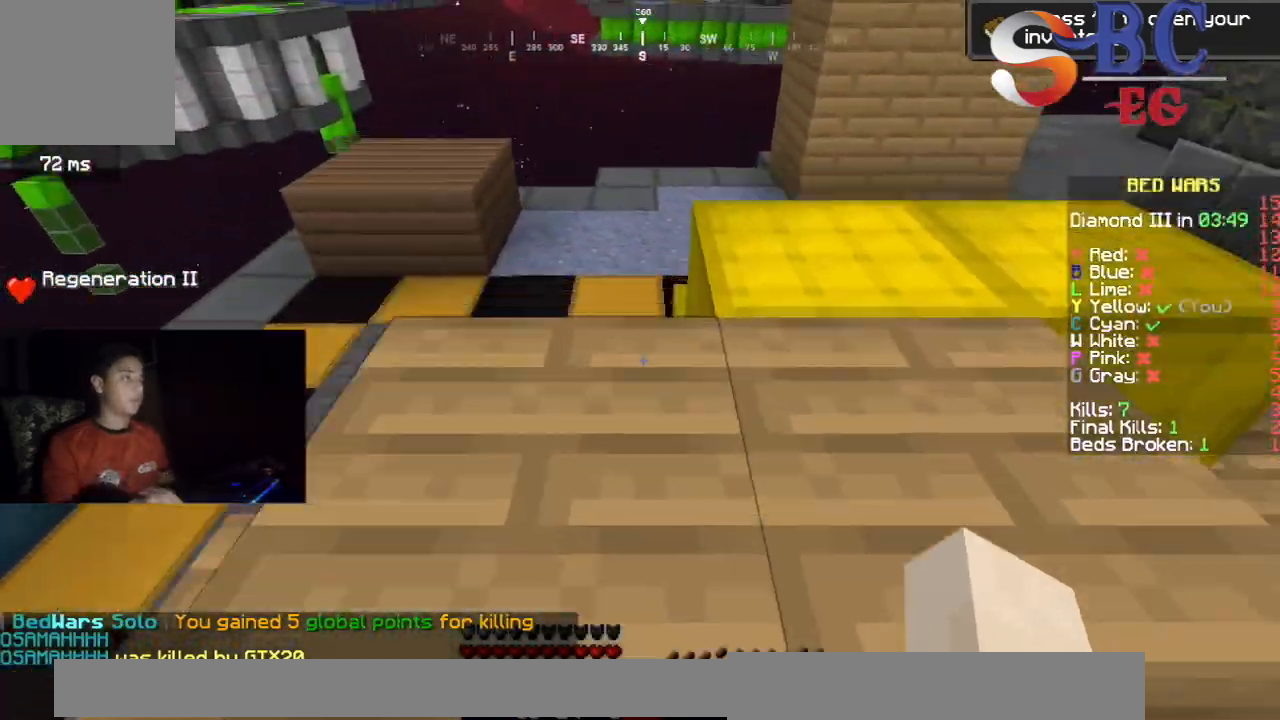
{"keys": ["space", "up"], "events": [[150, "space", "up"], [217, "left", "up"], [433, "space", "down"]]}
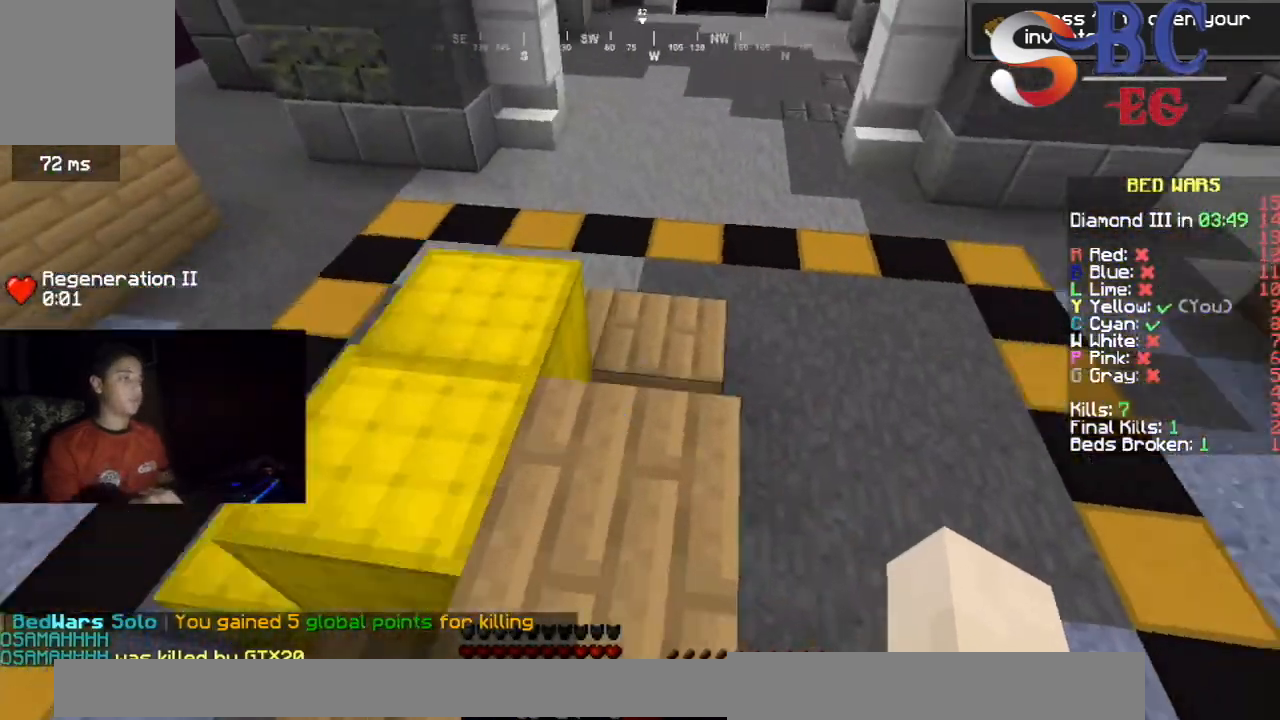
{"keys": ["up"], "events": [[183, "space", "up"]]}
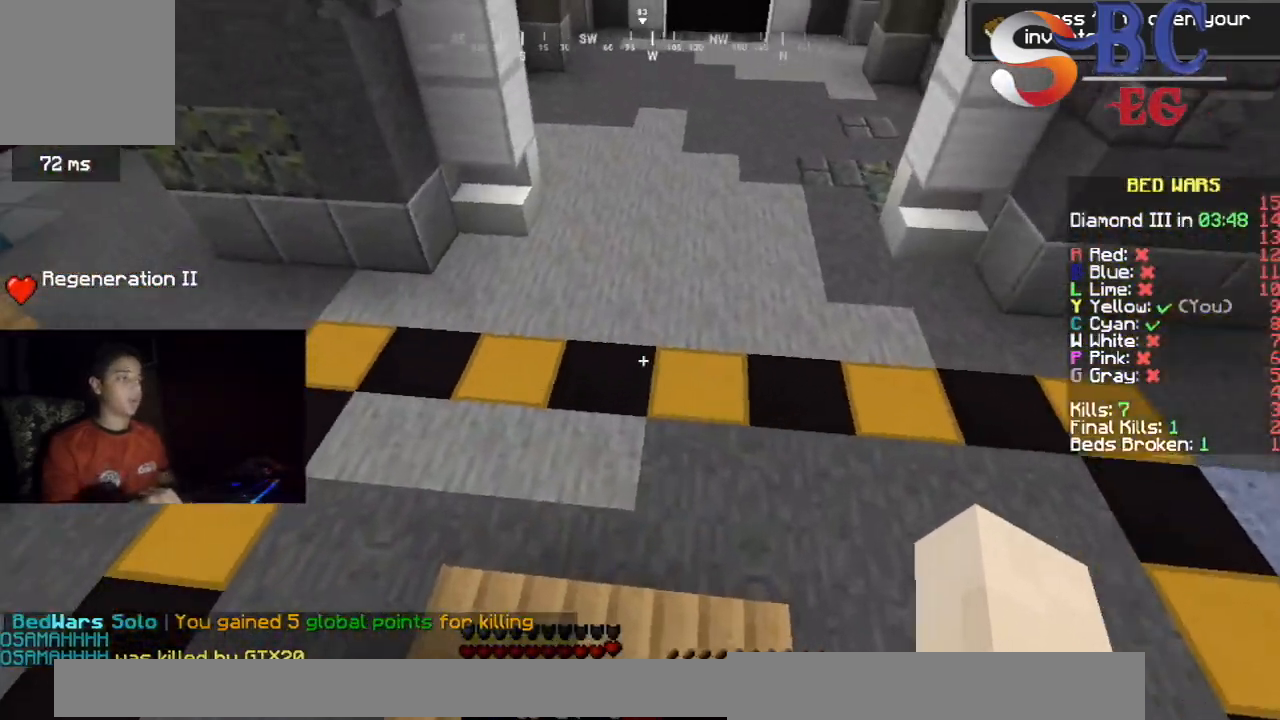
{"keys": ["space", "up"], "events": [[233, "space", "down"]]}
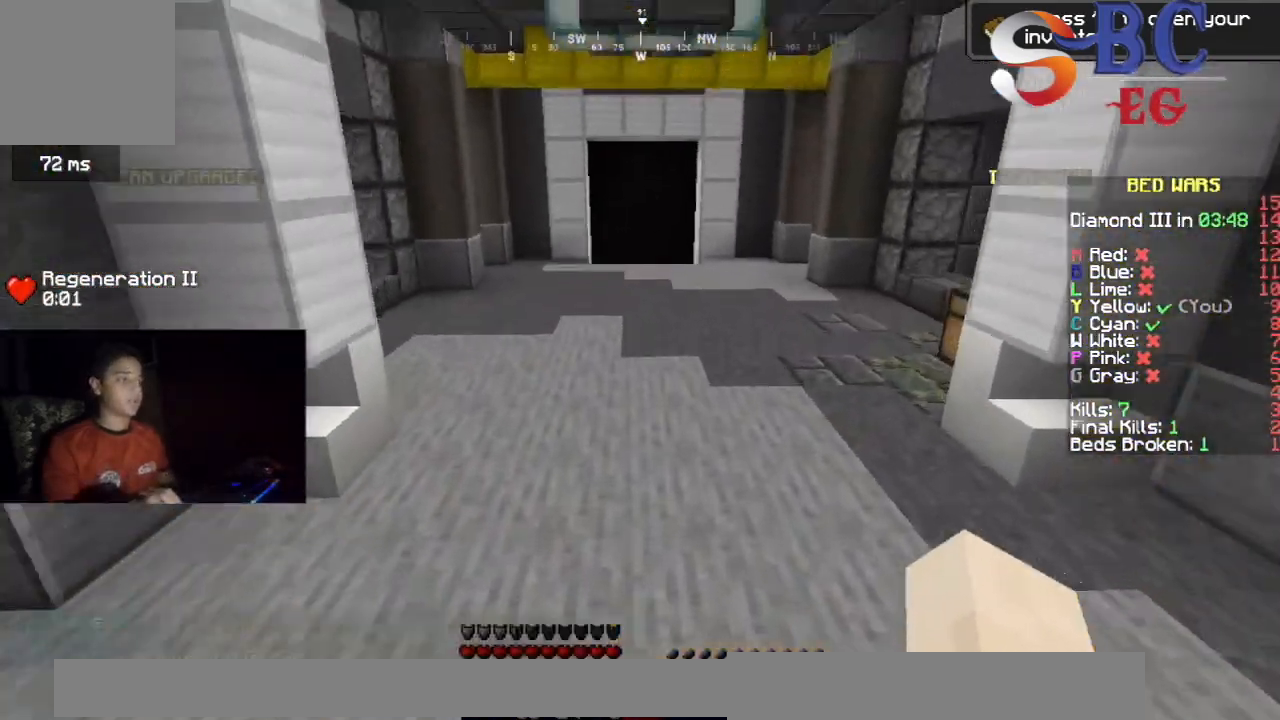
{"keys": ["space", "up"], "events": [[33, "space", "up"], [417, "space", "down"]]}
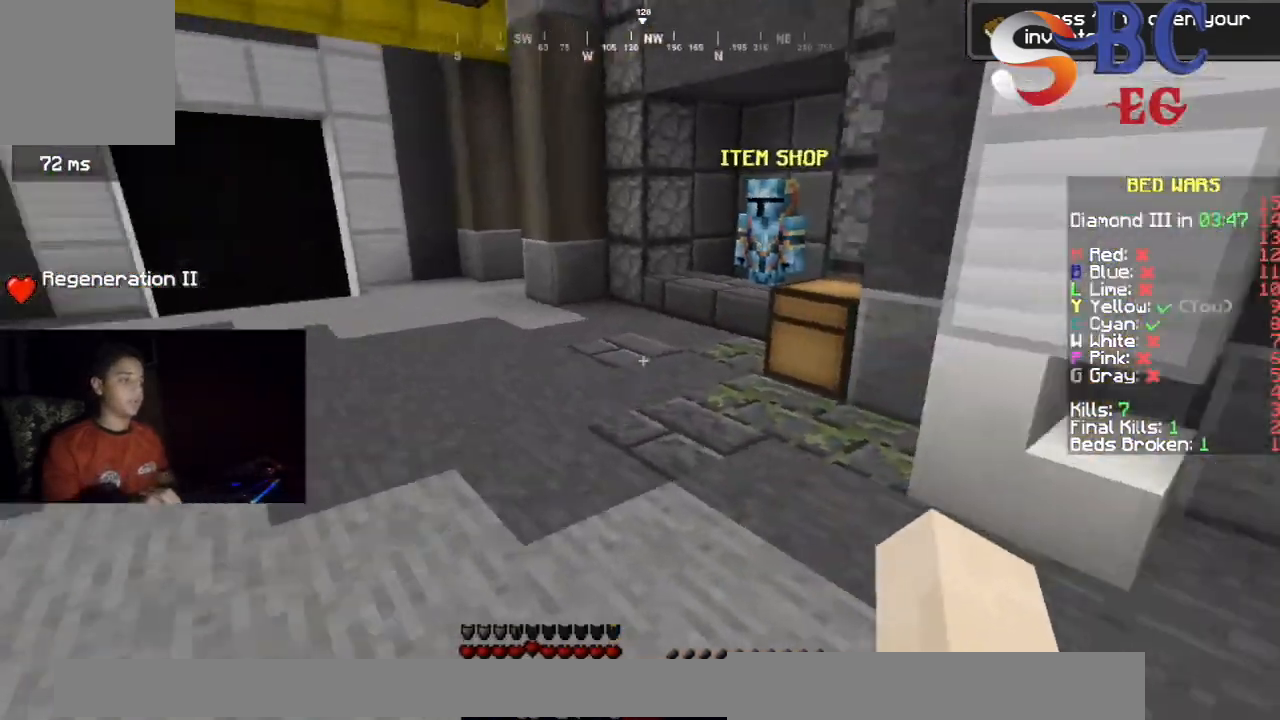
{"keys": ["left", "up"], "events": [[133, "left", "down"], [167, "space", "up"]]}
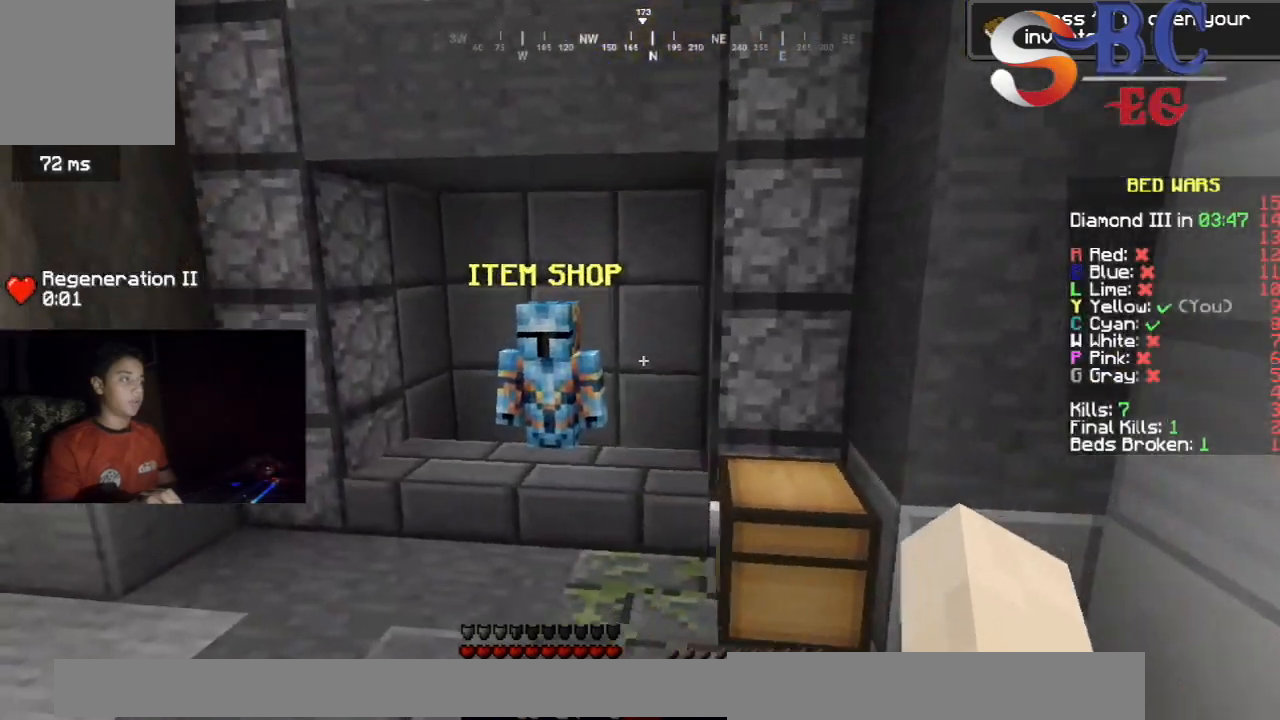
{"keys": [], "events": [[267, "left", "up"], [483, "up", "up"]]}
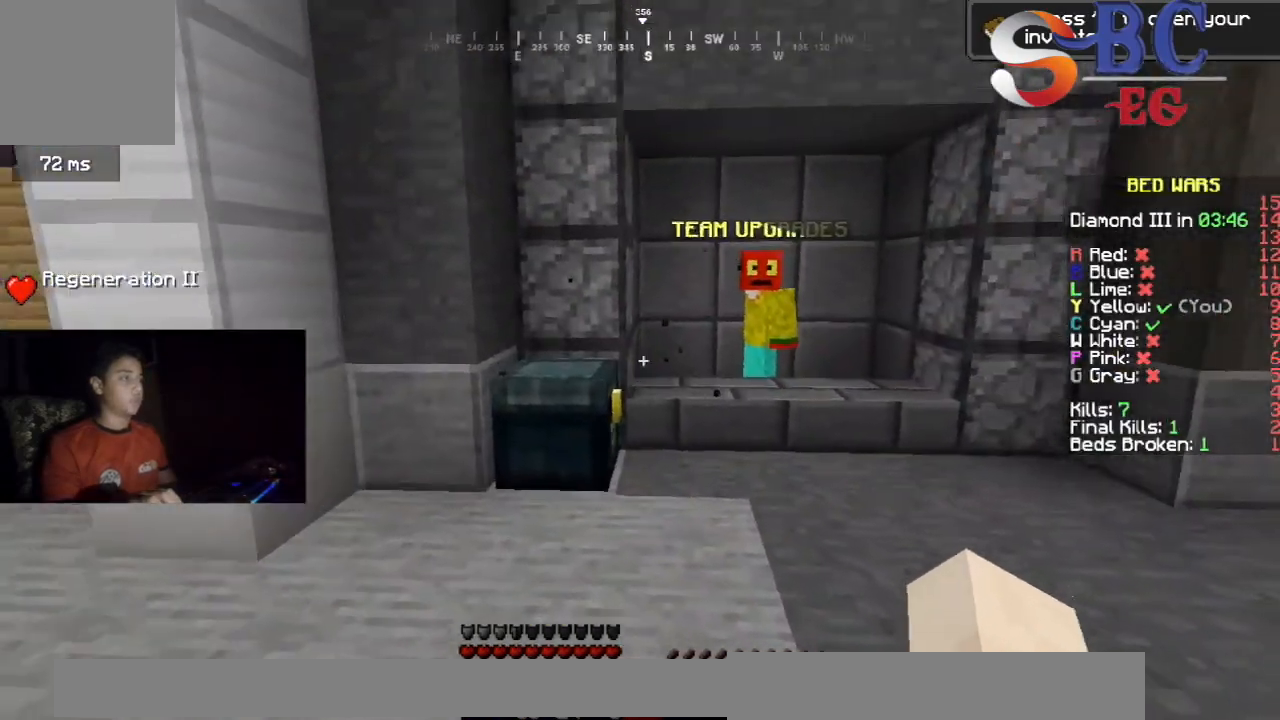
{"keys": ["right"], "events": [[67, "right", "down"]]}
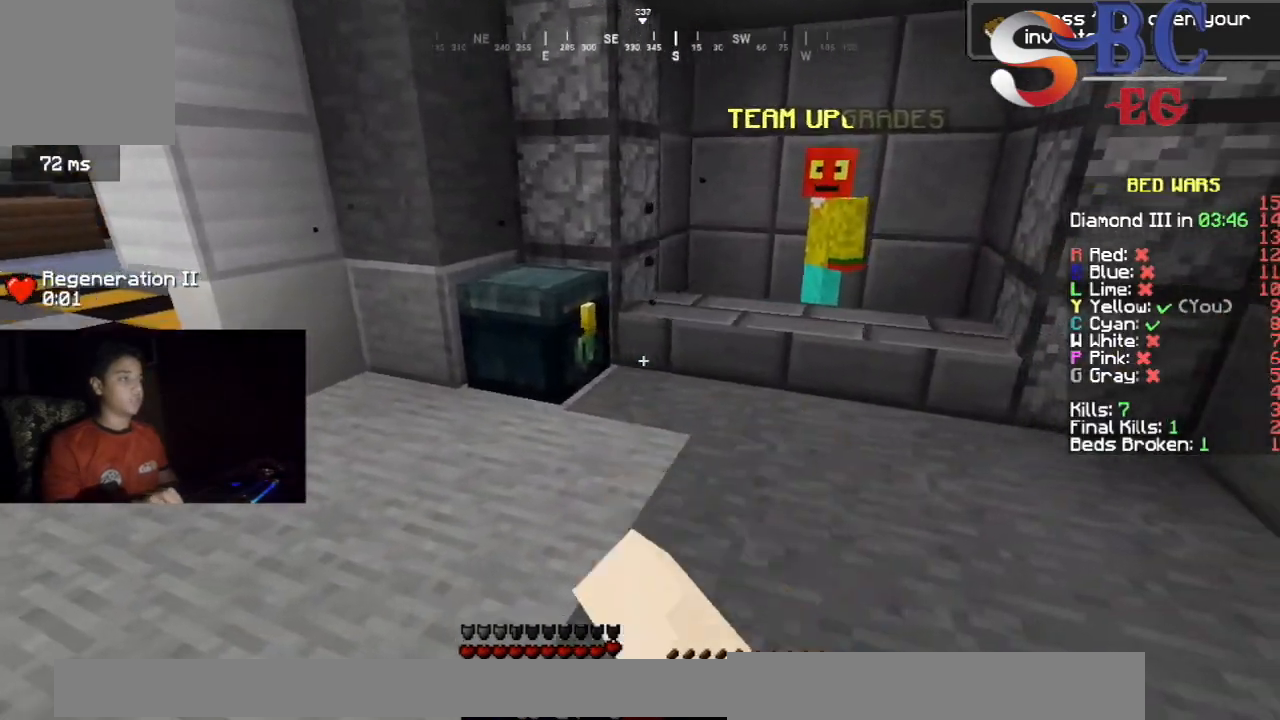
{"keys": [], "events": [[17, "right", "up"]]}
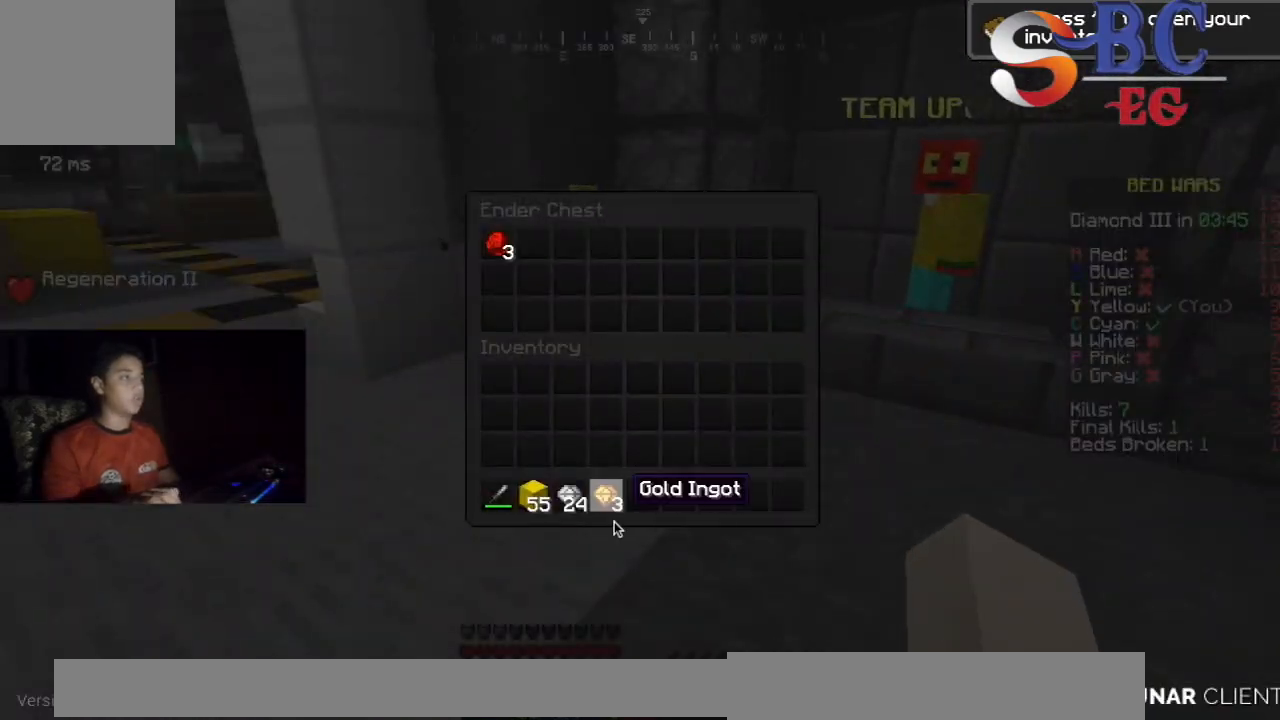
{"keys": [], "events": []}
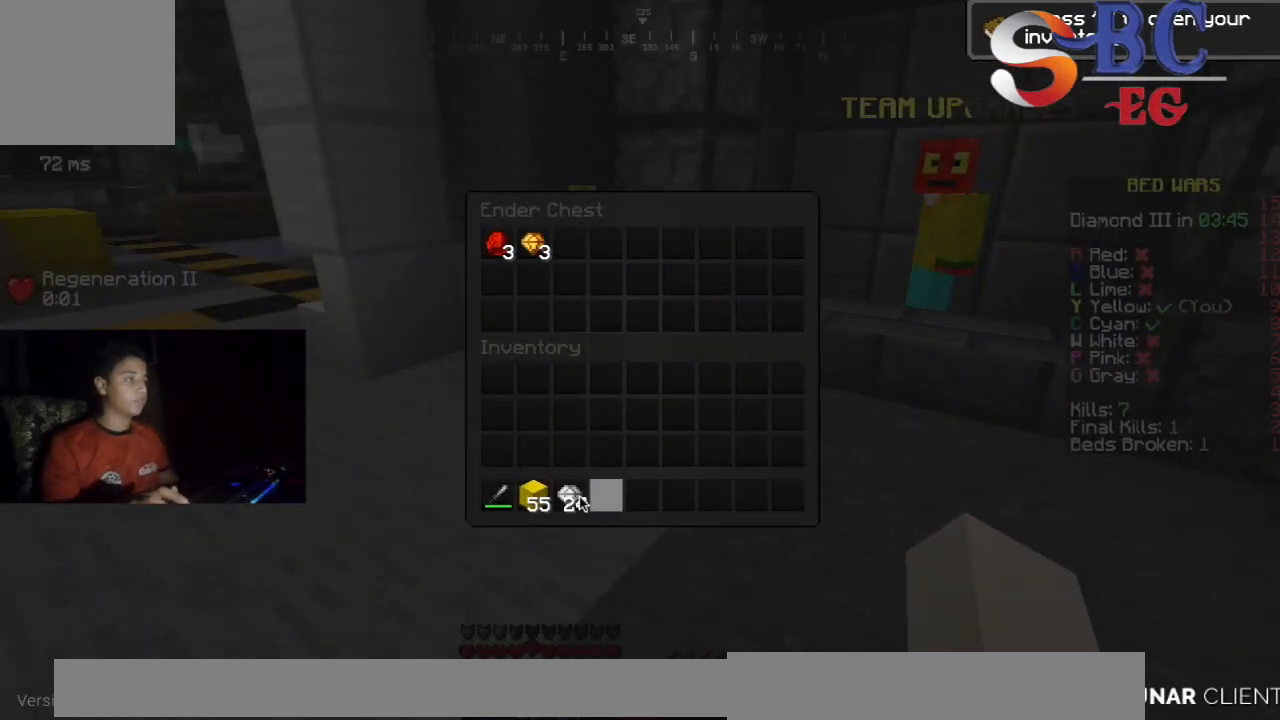
{"keys": ["up"], "events": [[450, "up", "down"]]}